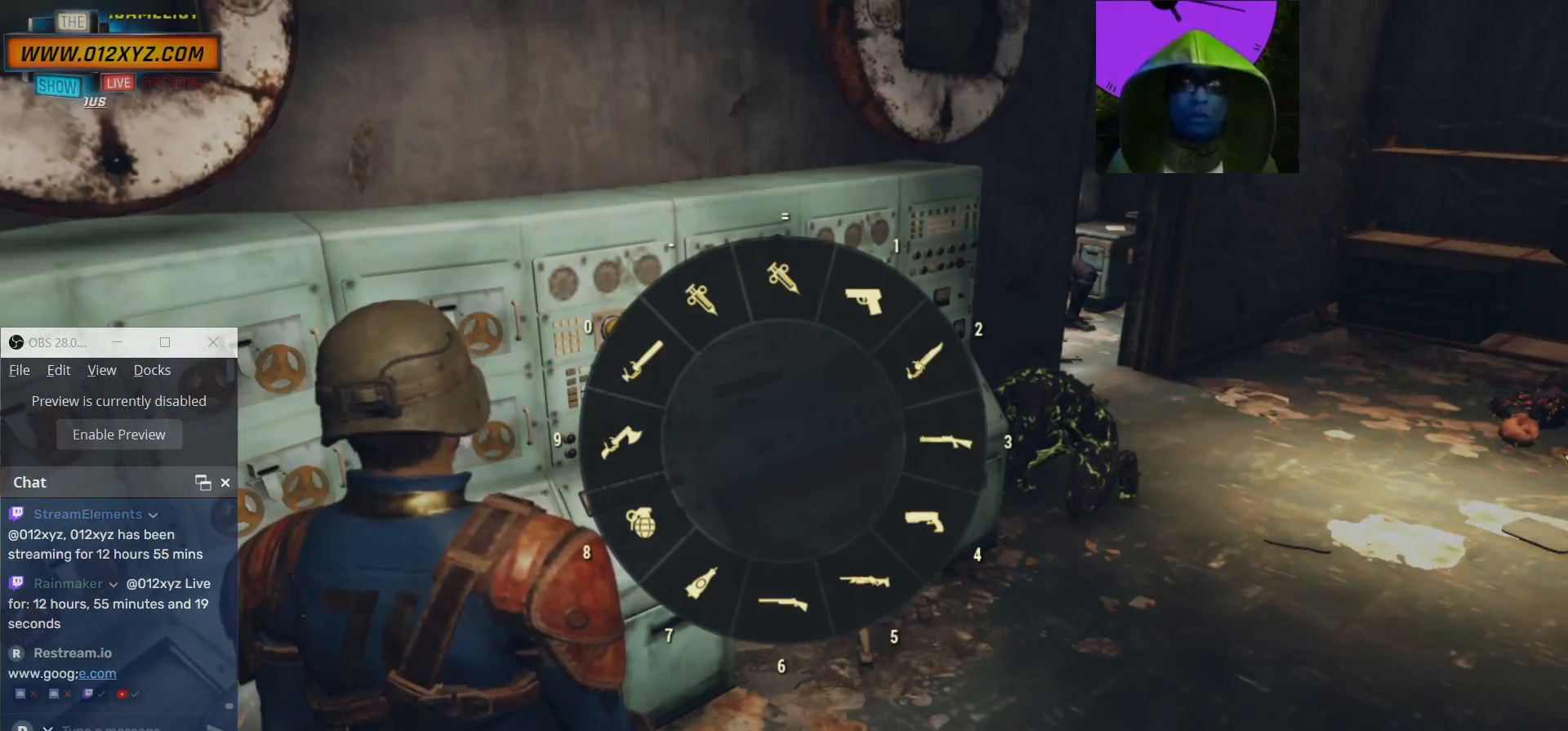
Gameplay with keyboard and mouse; each line is a JSON object with the keys and mouse buttons held at the frame after it. "events" lists presses ("down") and releases ("up") of "1", "2", "3", "4", "5", "a", "alt", "b", "c", "ctrl", "d", "e", "f", "g", "q", "r", "s", "shift", "space", "t", "tab", "v", "w", "x", "z", "mouse_left", "mouse_wheel", "mouse_right", "mouse_mb4" and "mouse_mb5" between this image and that frame as [ms after this image, input, new state], when the widget could be followed in between. "mouse_left", "mouse_wheel", "mouse_right", "mouse_mb4", "mouse_mb5" = the "left", "wheel", "right", "mb4", "mb5" buttons of the "mouse" list. No other keys are recorded. "wheel" means that the mouse wheel is clicked or scrolled. Not read: mouse_move.
{"keys": [], "mouse": [], "events": []}
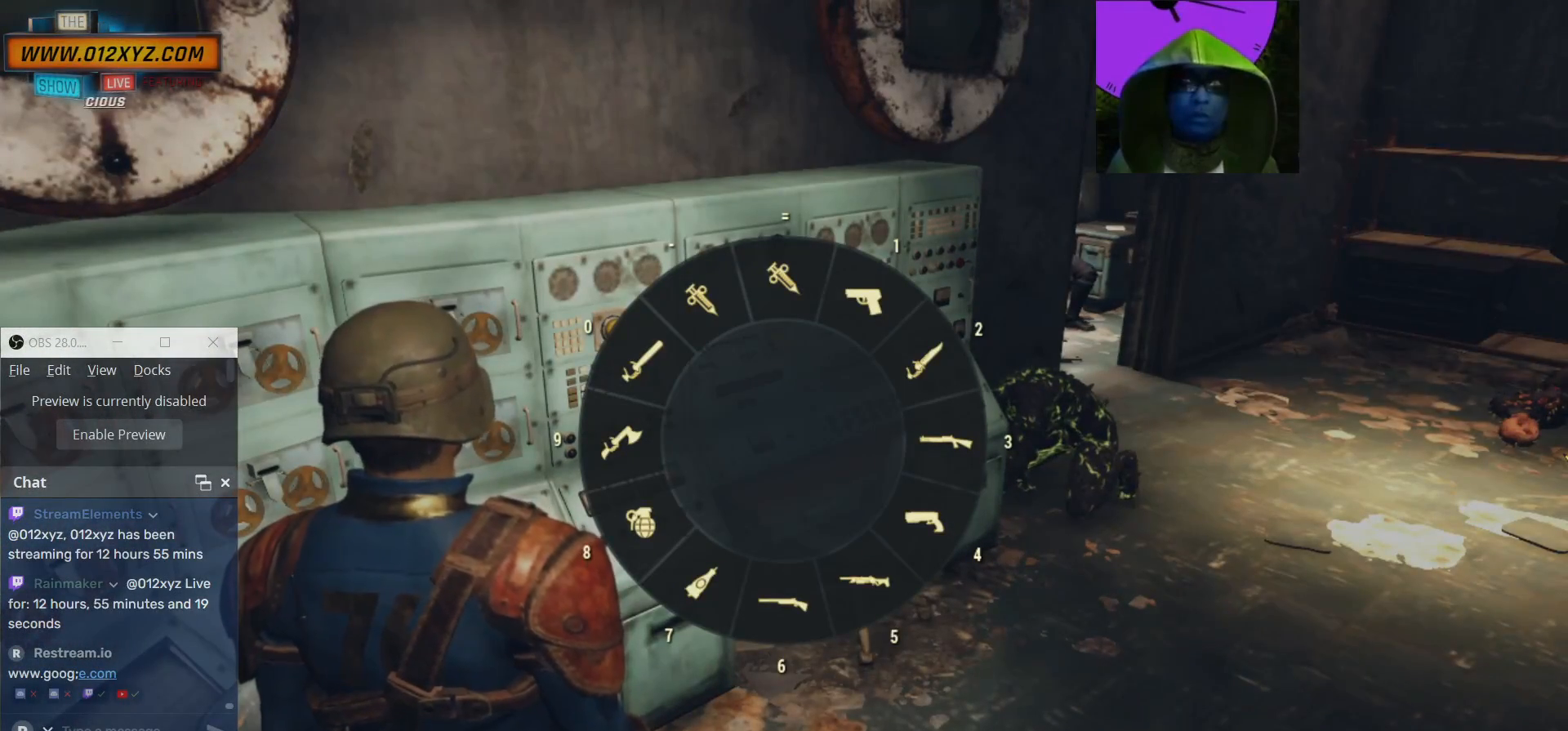
{"keys": [], "mouse": [], "events": []}
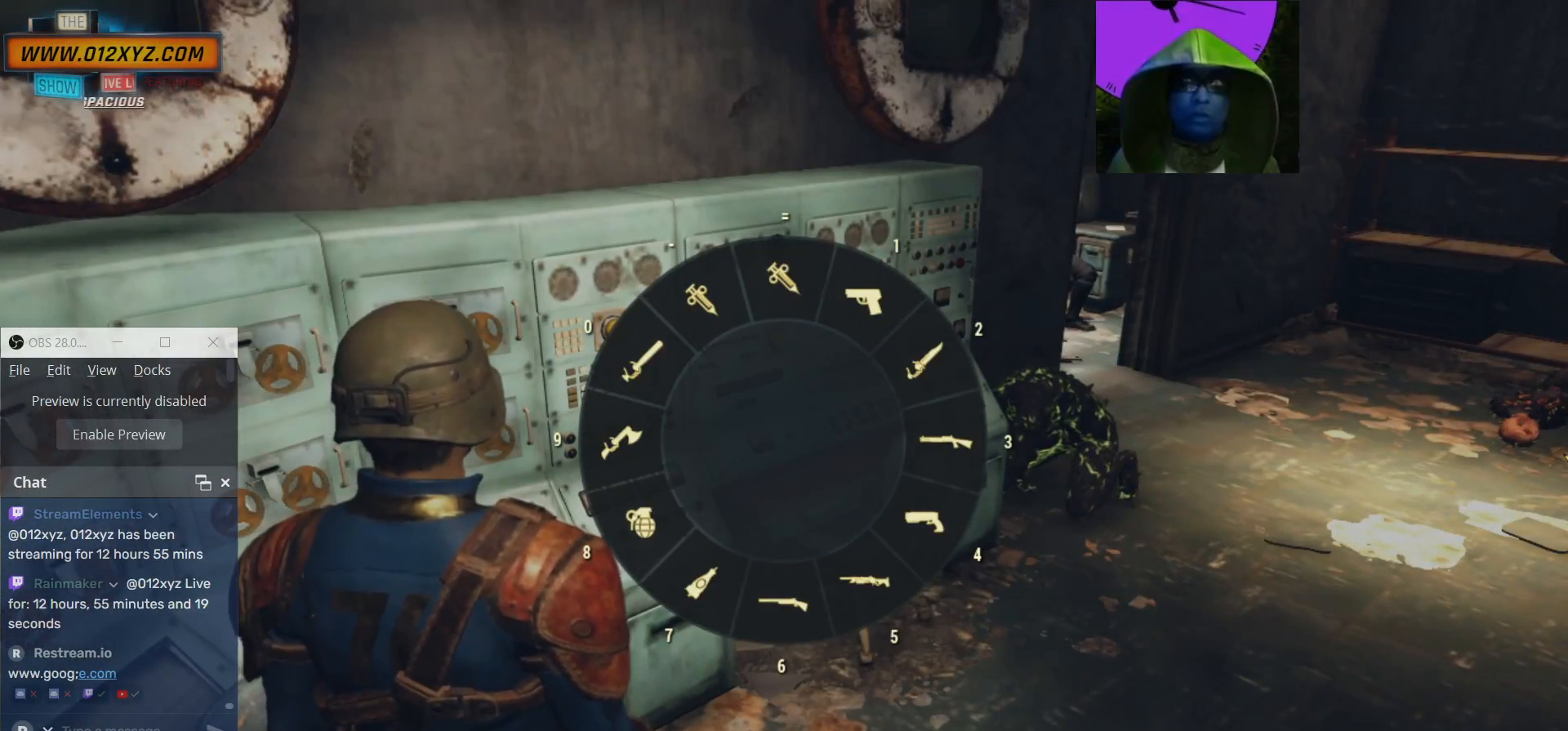
{"keys": [], "mouse": [], "events": []}
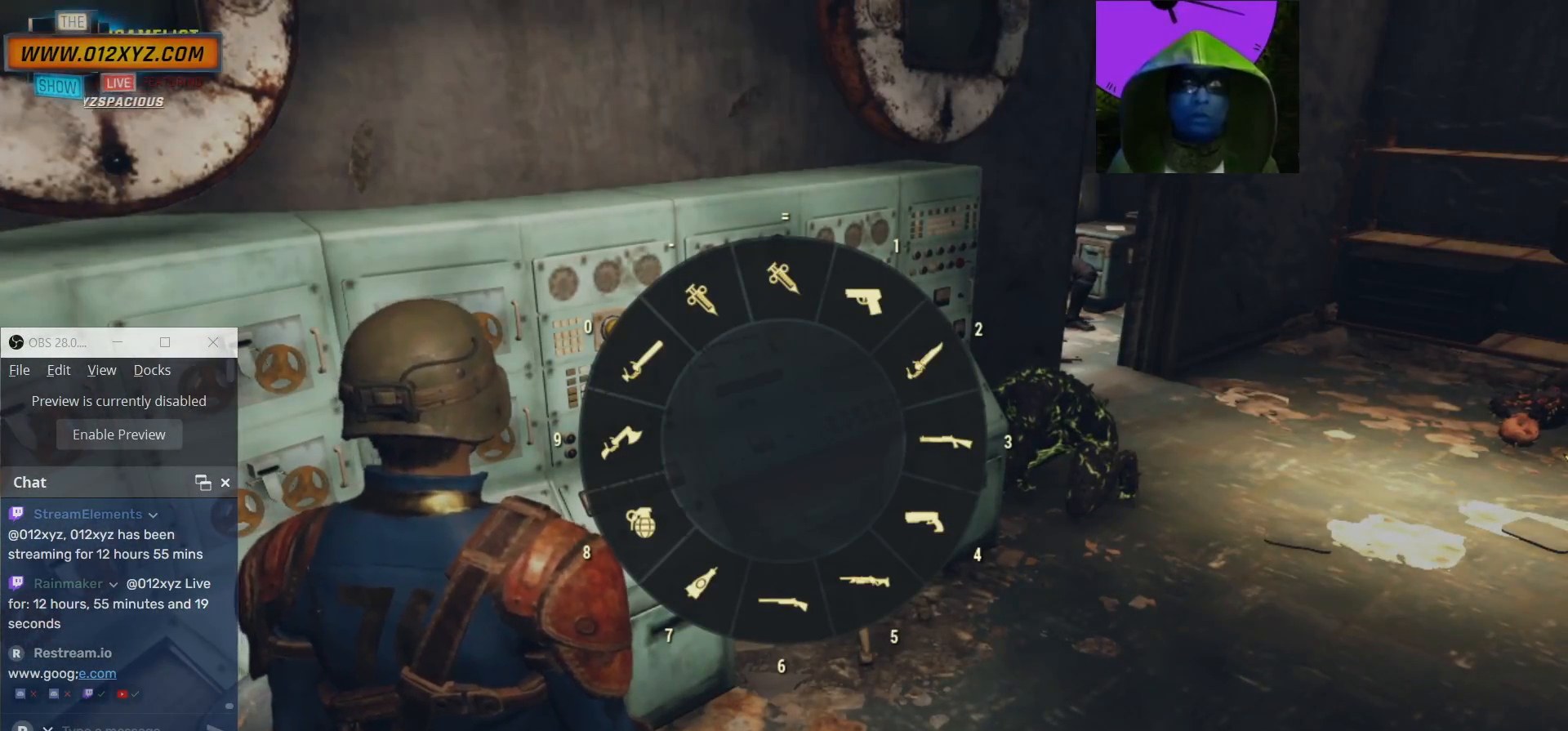
{"keys": [], "mouse": [], "events": [[100, "tab", "down"], [233, "tab", "up"]]}
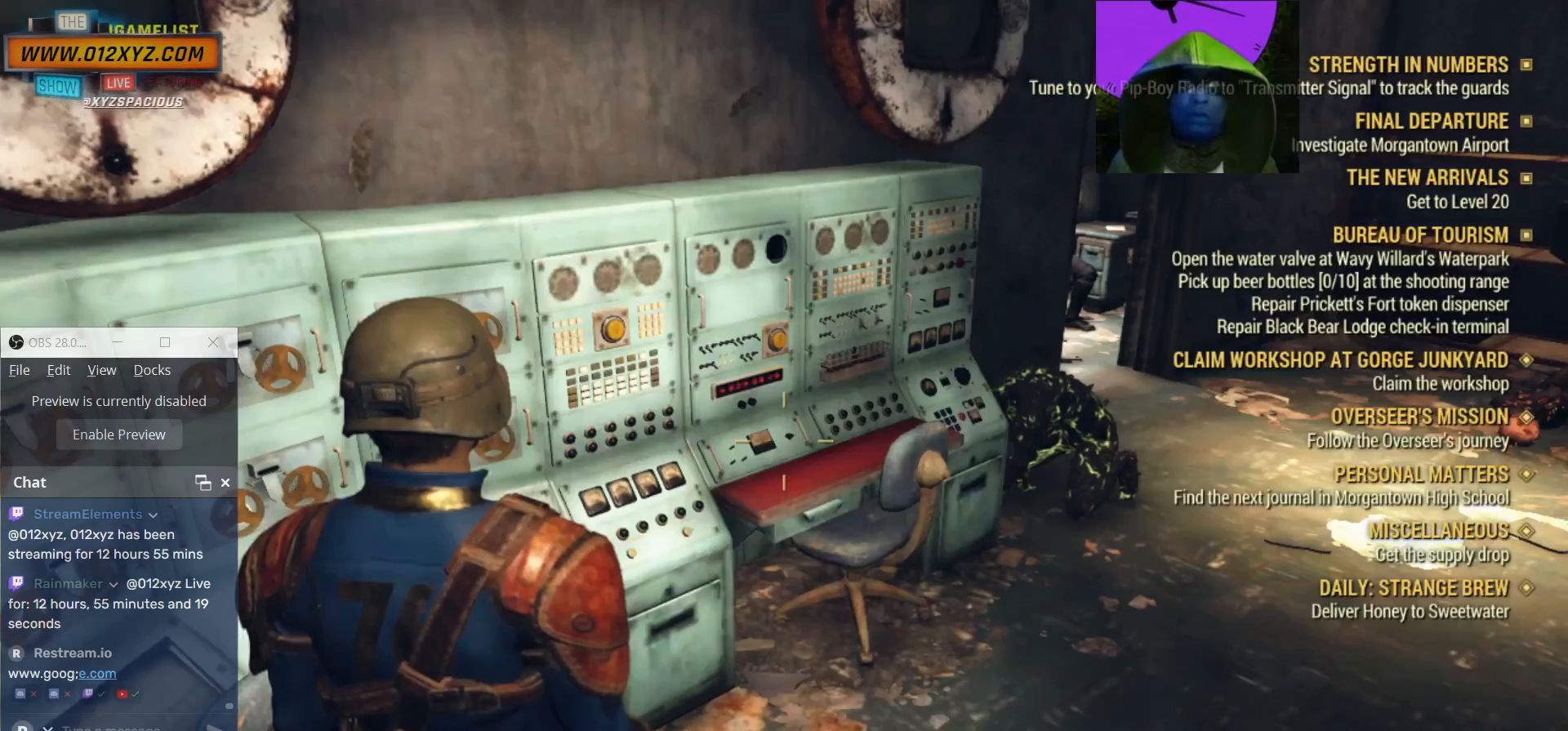
{"keys": [], "mouse": [], "events": []}
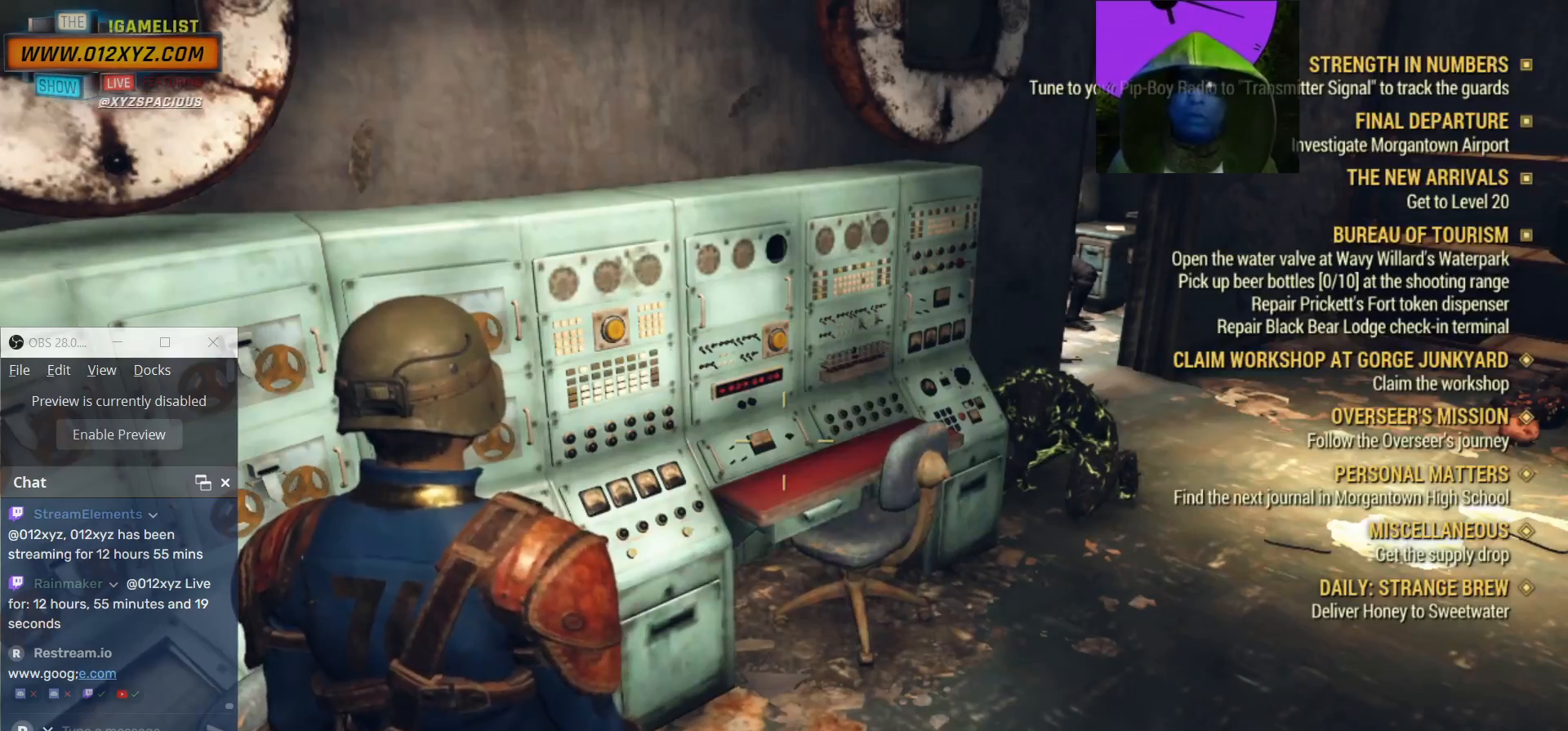
{"keys": [], "mouse": [], "events": [[367, "g", "down"], [467, "g", "up"]]}
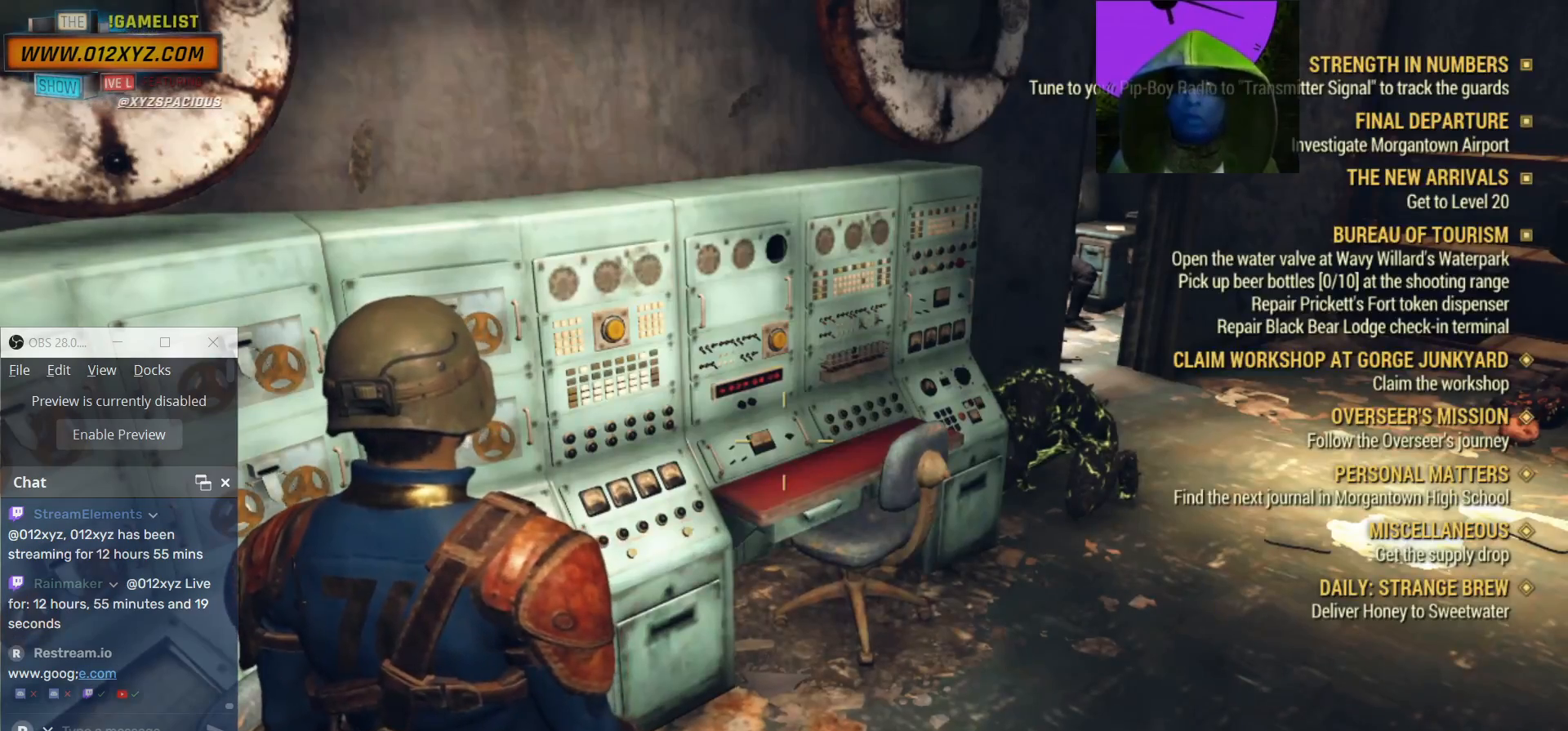
{"keys": [], "mouse": [], "events": []}
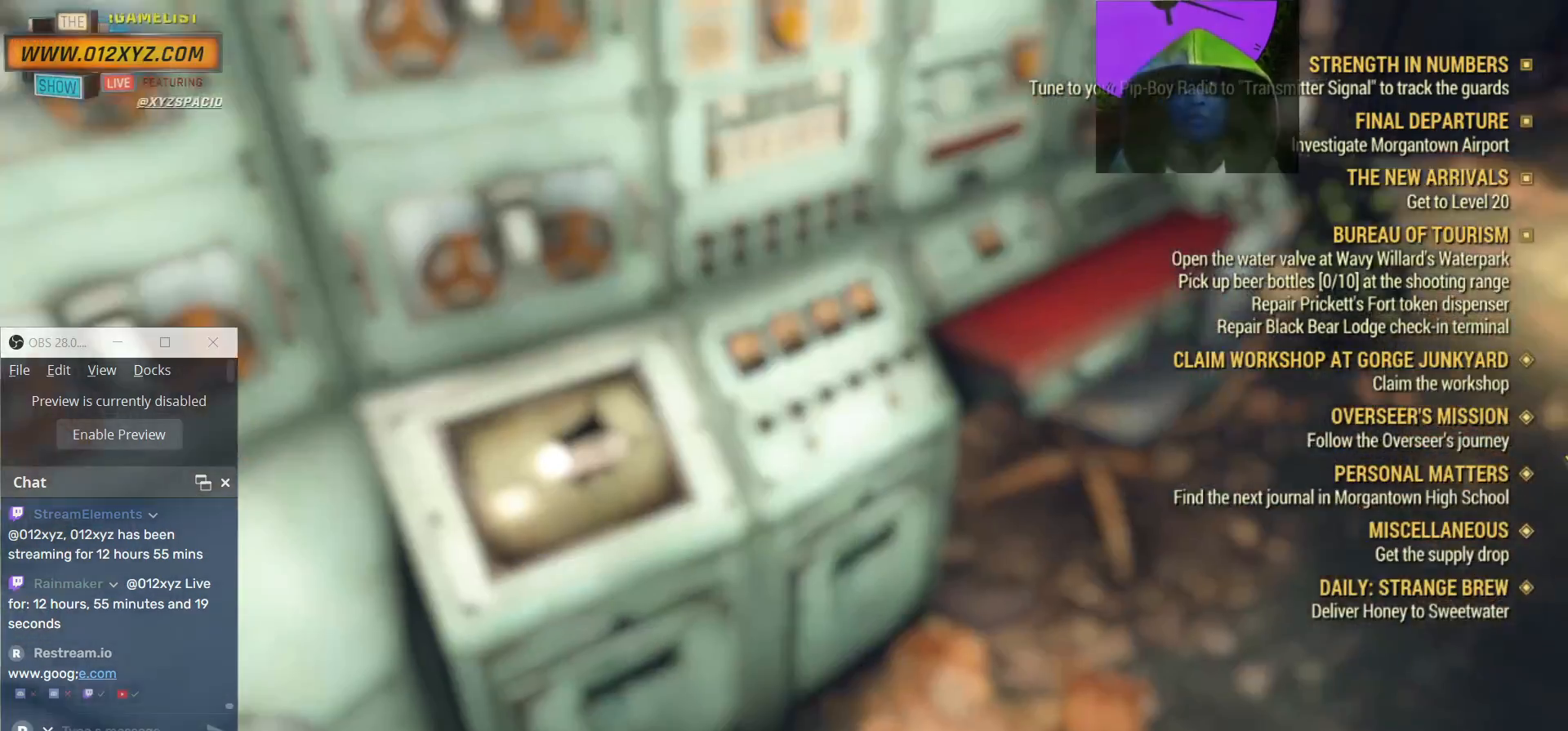
{"keys": [], "mouse": [], "events": []}
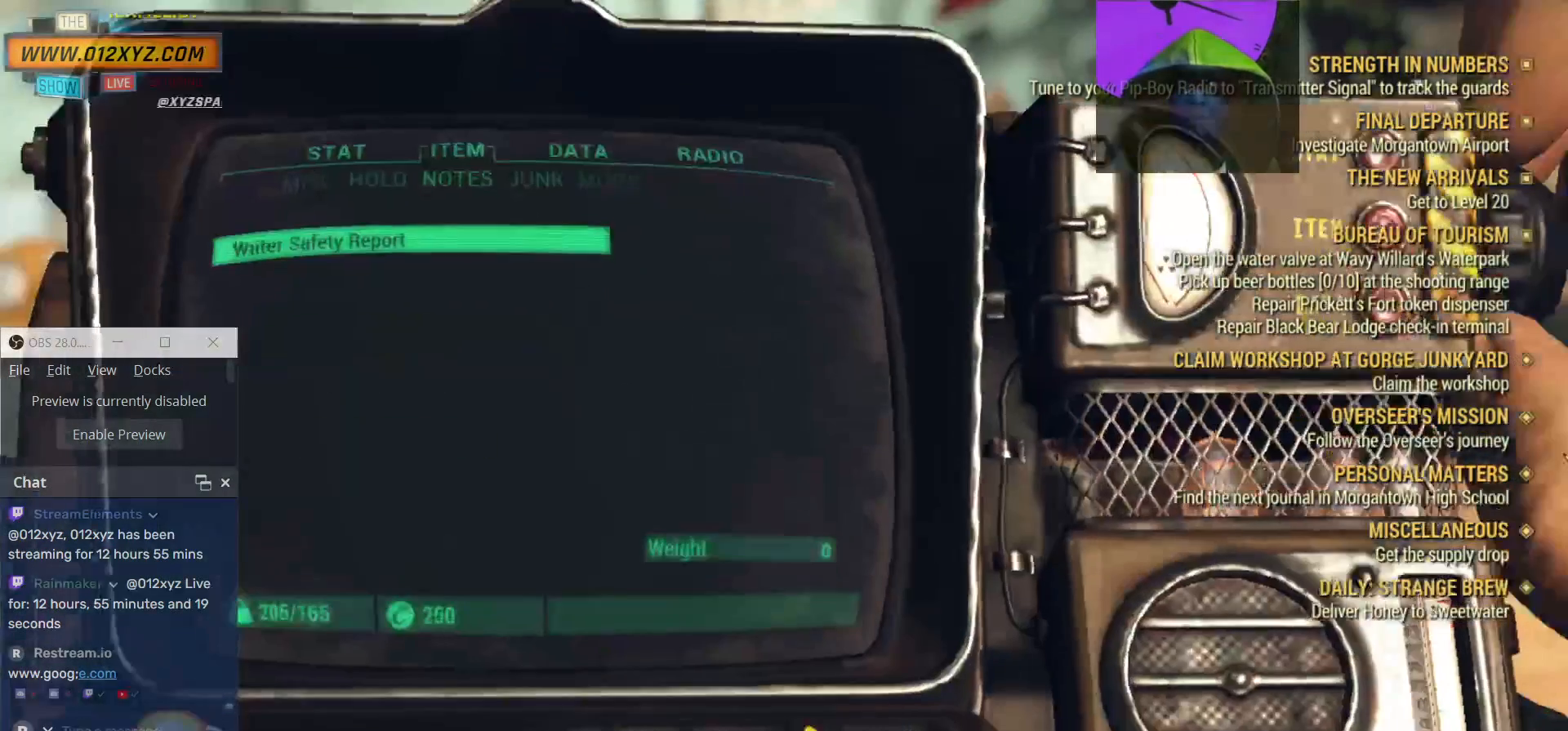
{"keys": [], "mouse": [], "events": []}
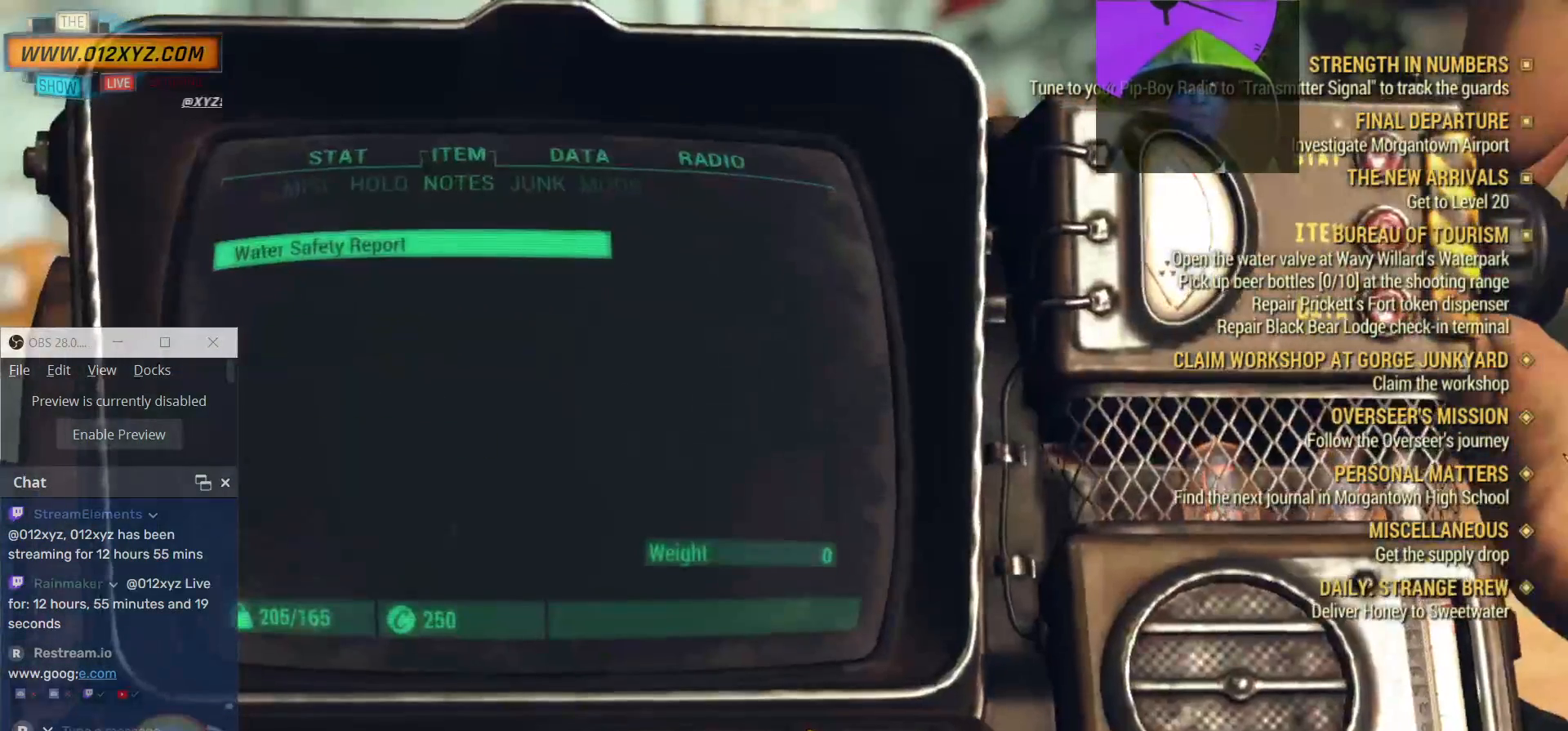
{"keys": [], "mouse": [], "events": []}
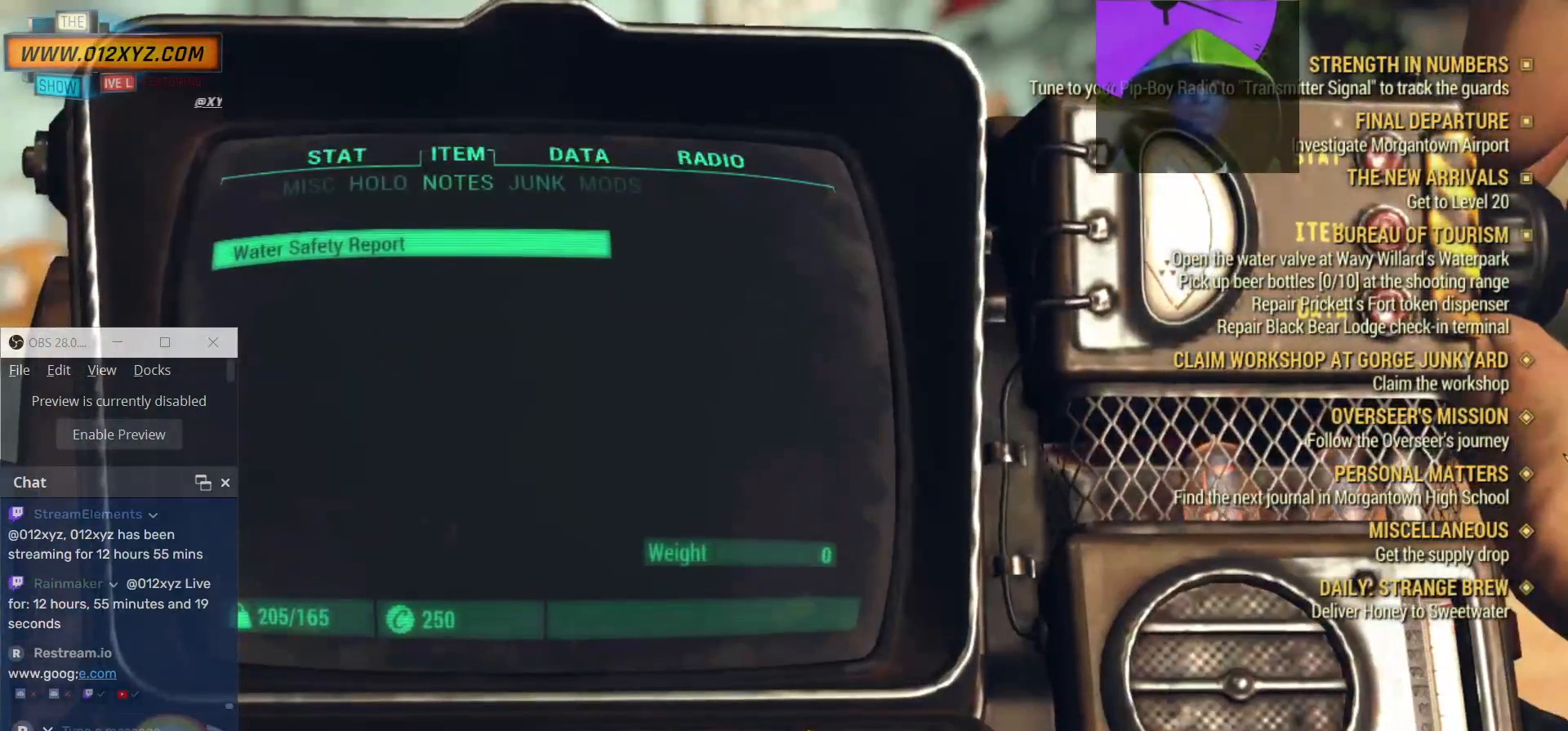
{"keys": [], "mouse": [], "events": [[67, "tab", "down"], [167, "tab", "up"]]}
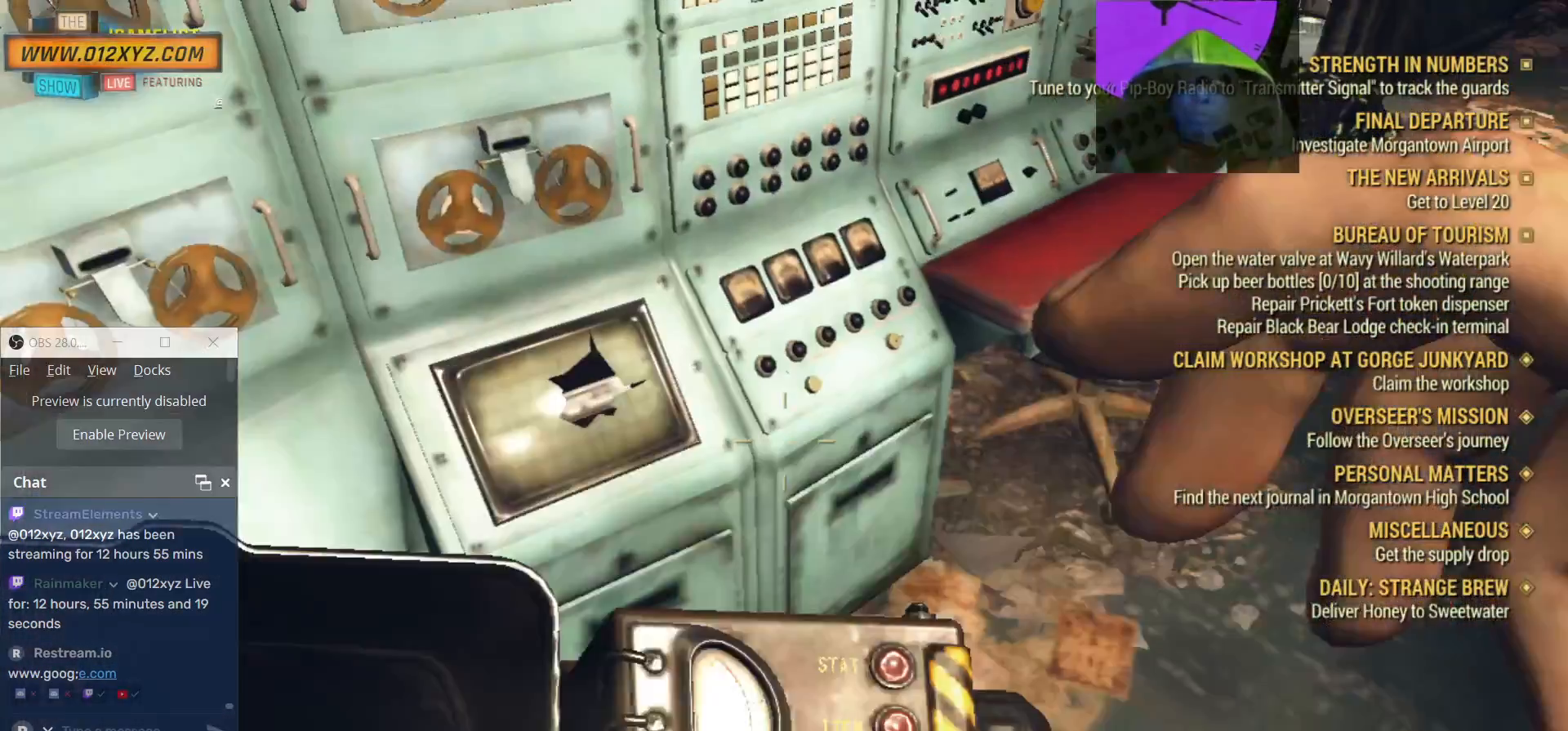
{"keys": [], "mouse": [], "events": []}
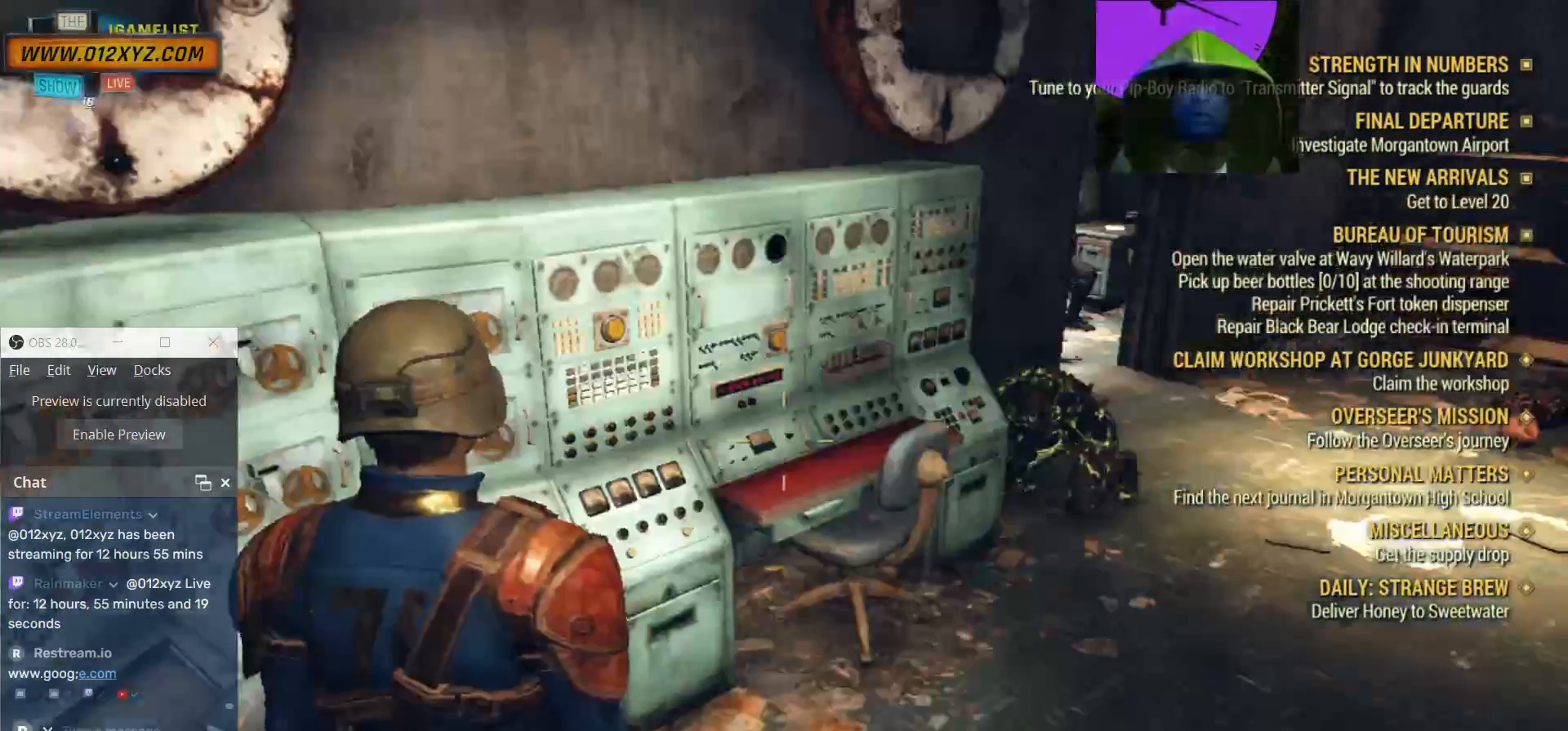
{"keys": ["w"], "mouse": [], "events": [[233, "w", "down"]]}
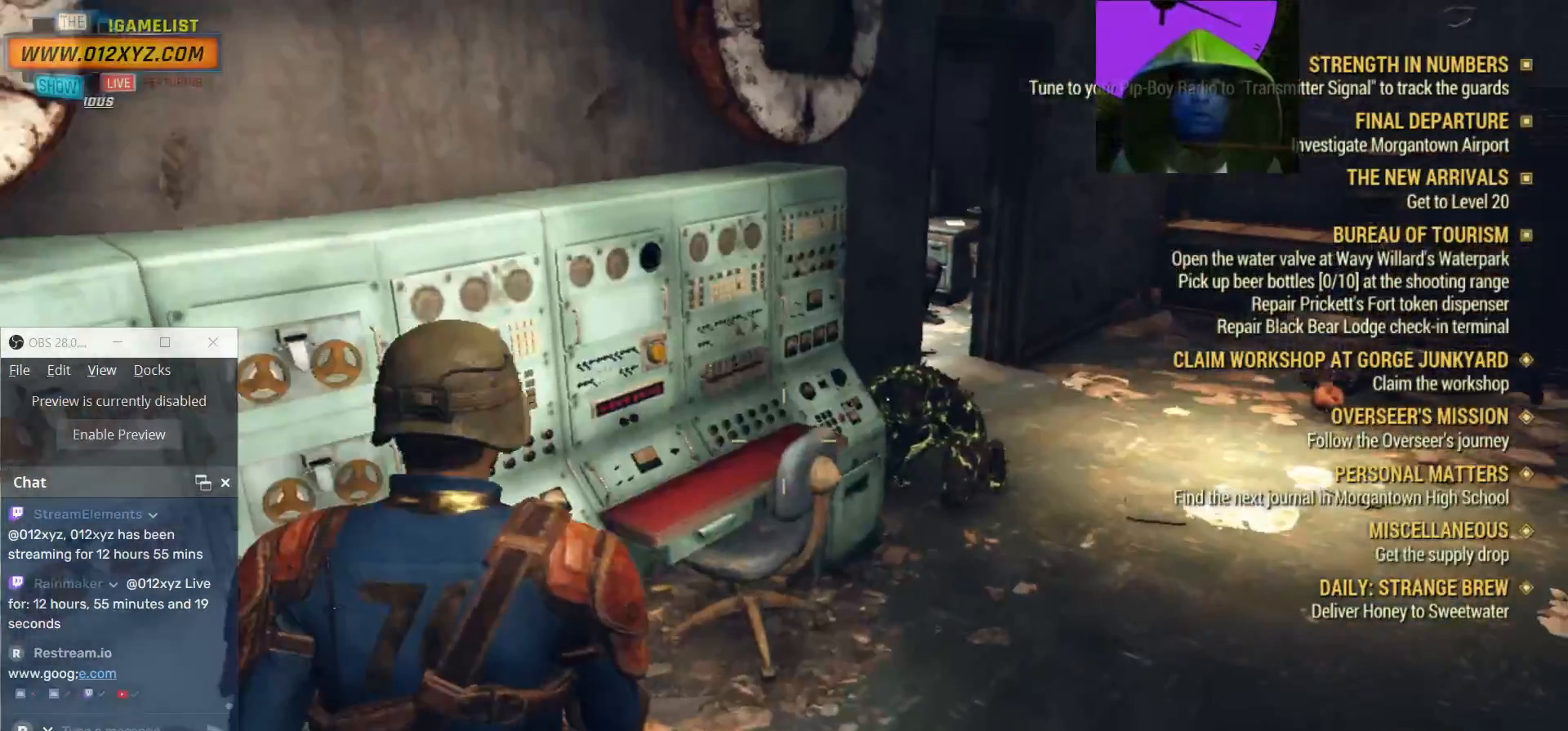
{"keys": [], "mouse": [], "events": [[200, "w", "up"], [300, "shift", "down"], [433, "shift", "up"]]}
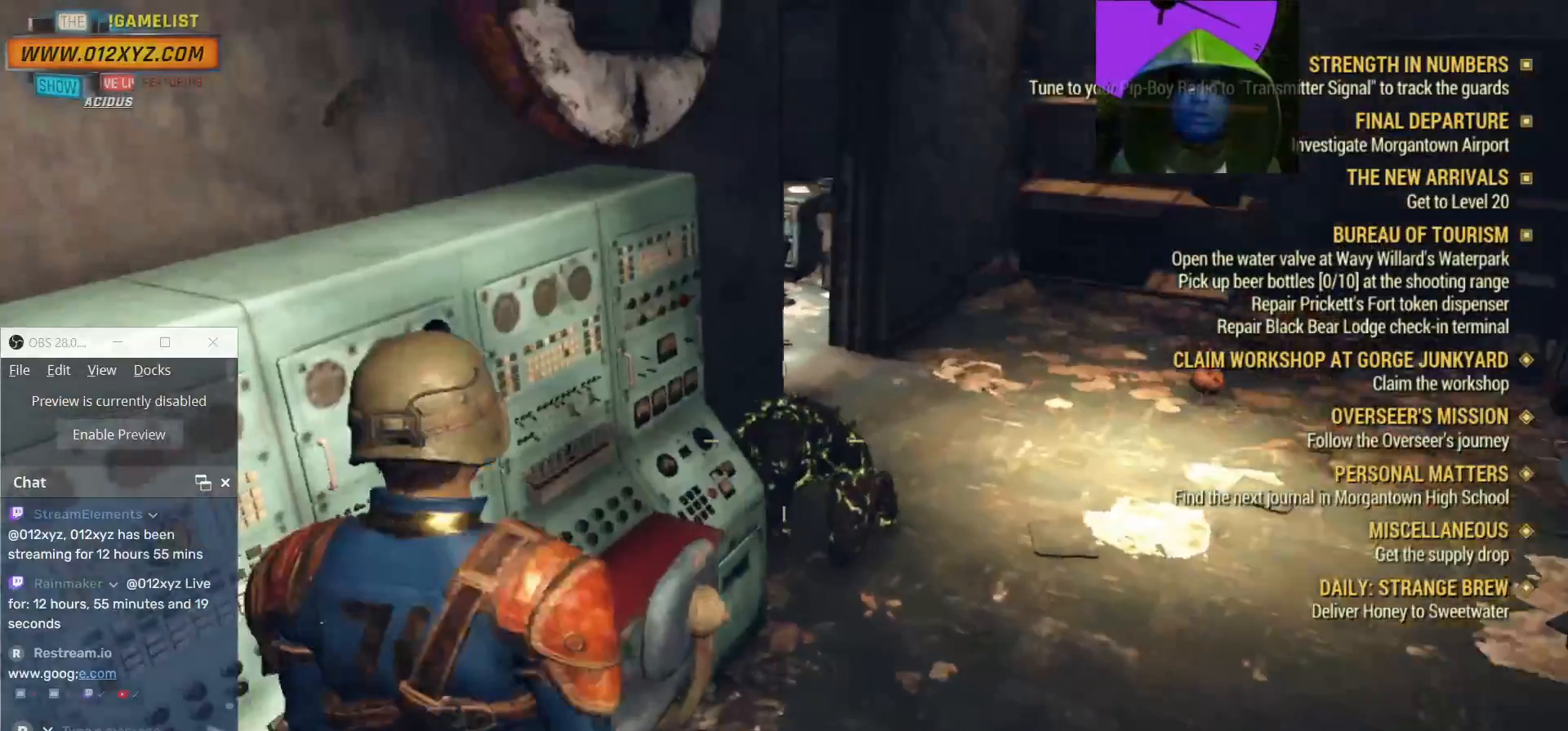
{"keys": ["d"], "mouse": [], "events": [[467, "d", "down"]]}
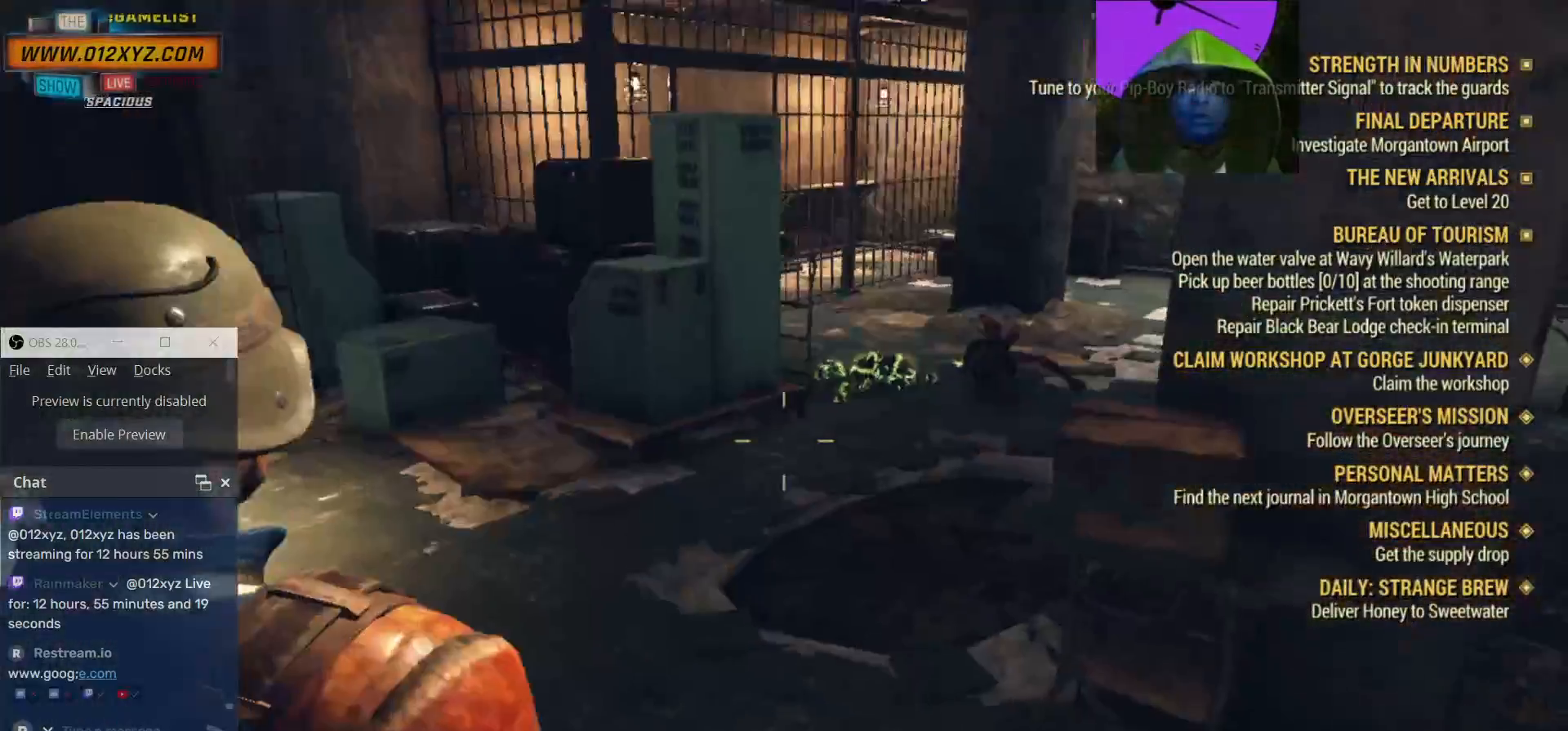
{"keys": ["a", "w"], "mouse": [], "events": [[133, "w", "down"], [267, "d", "up"], [467, "a", "down"]]}
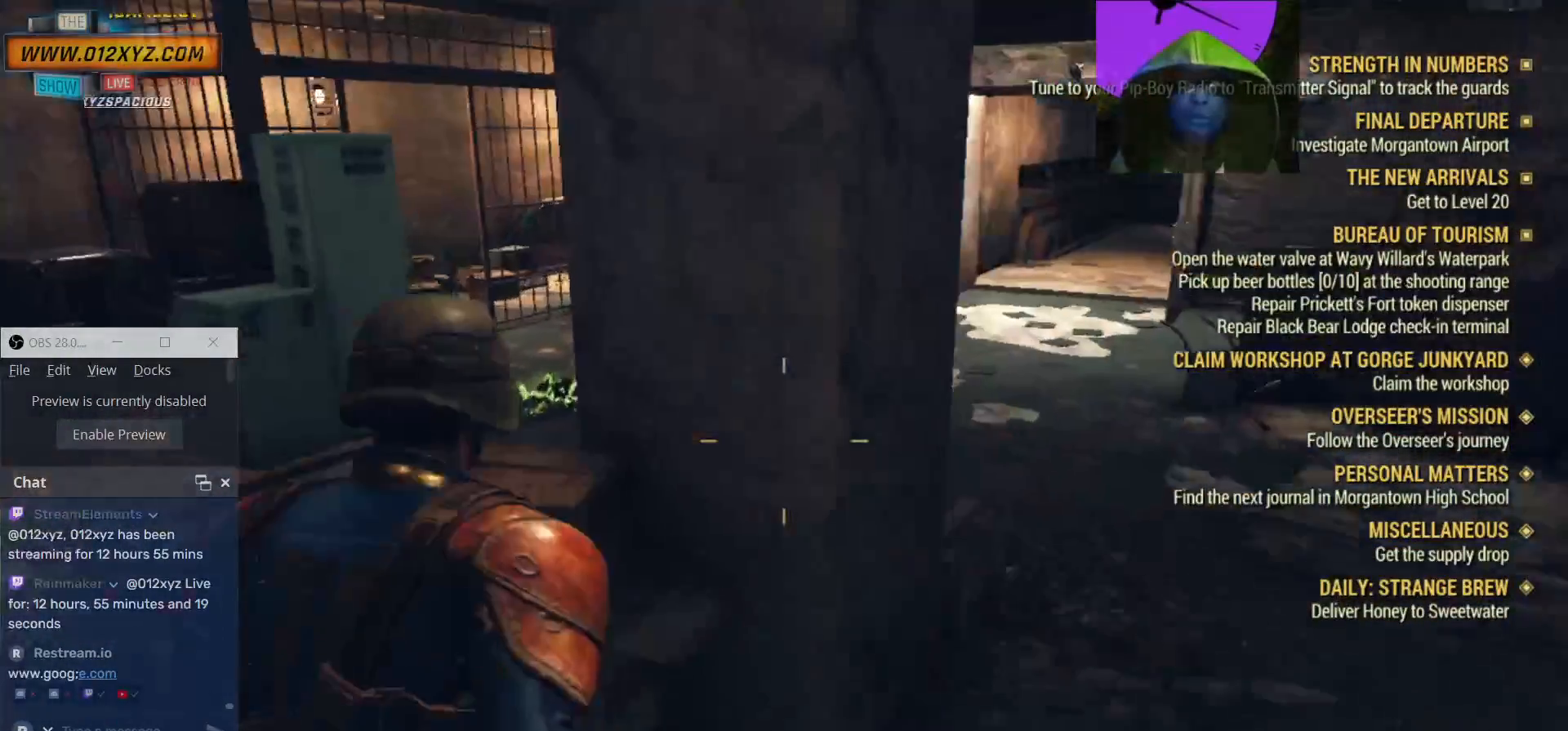
{"keys": ["w"], "mouse": [], "events": [[333, "a", "up"]]}
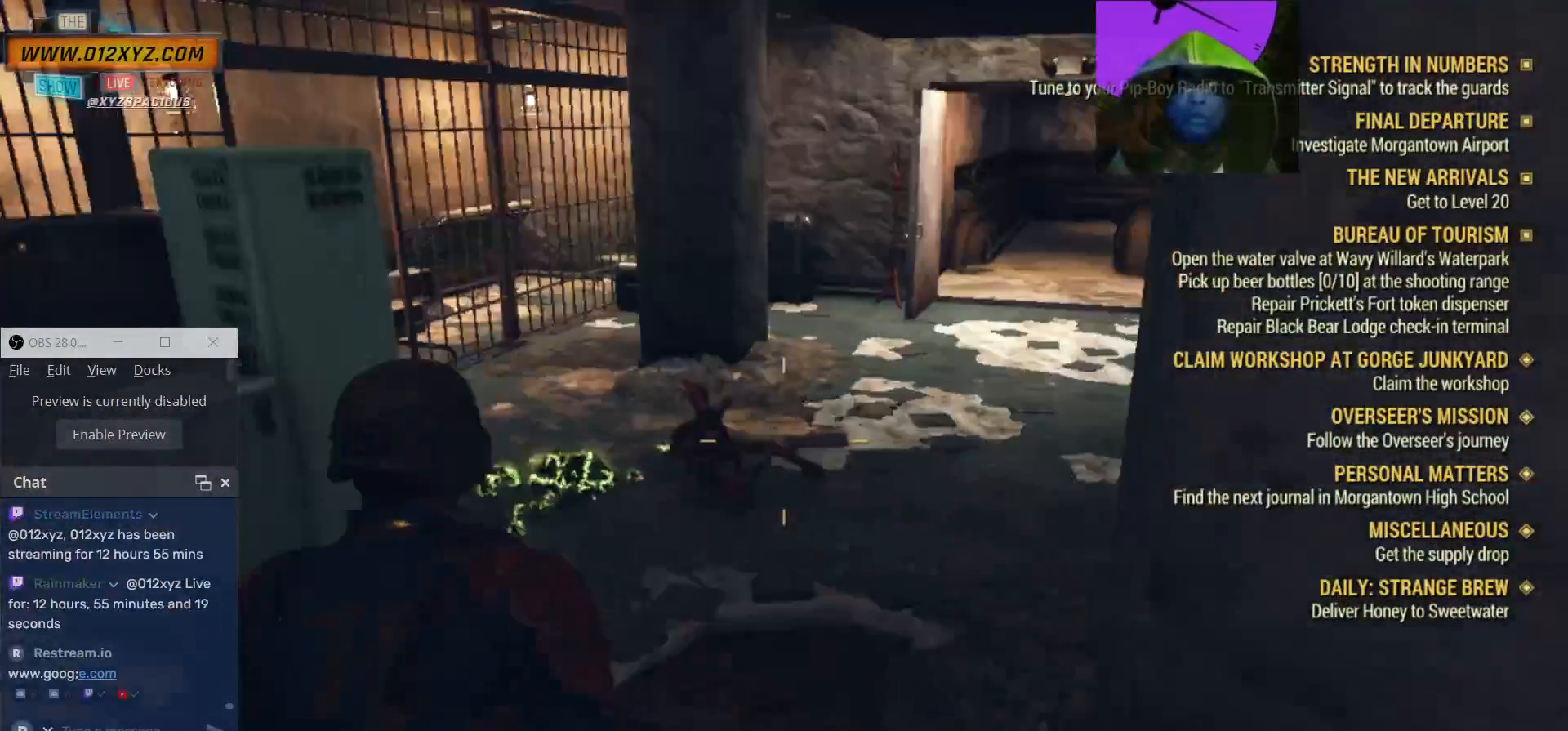
{"keys": ["w"], "mouse": [], "events": []}
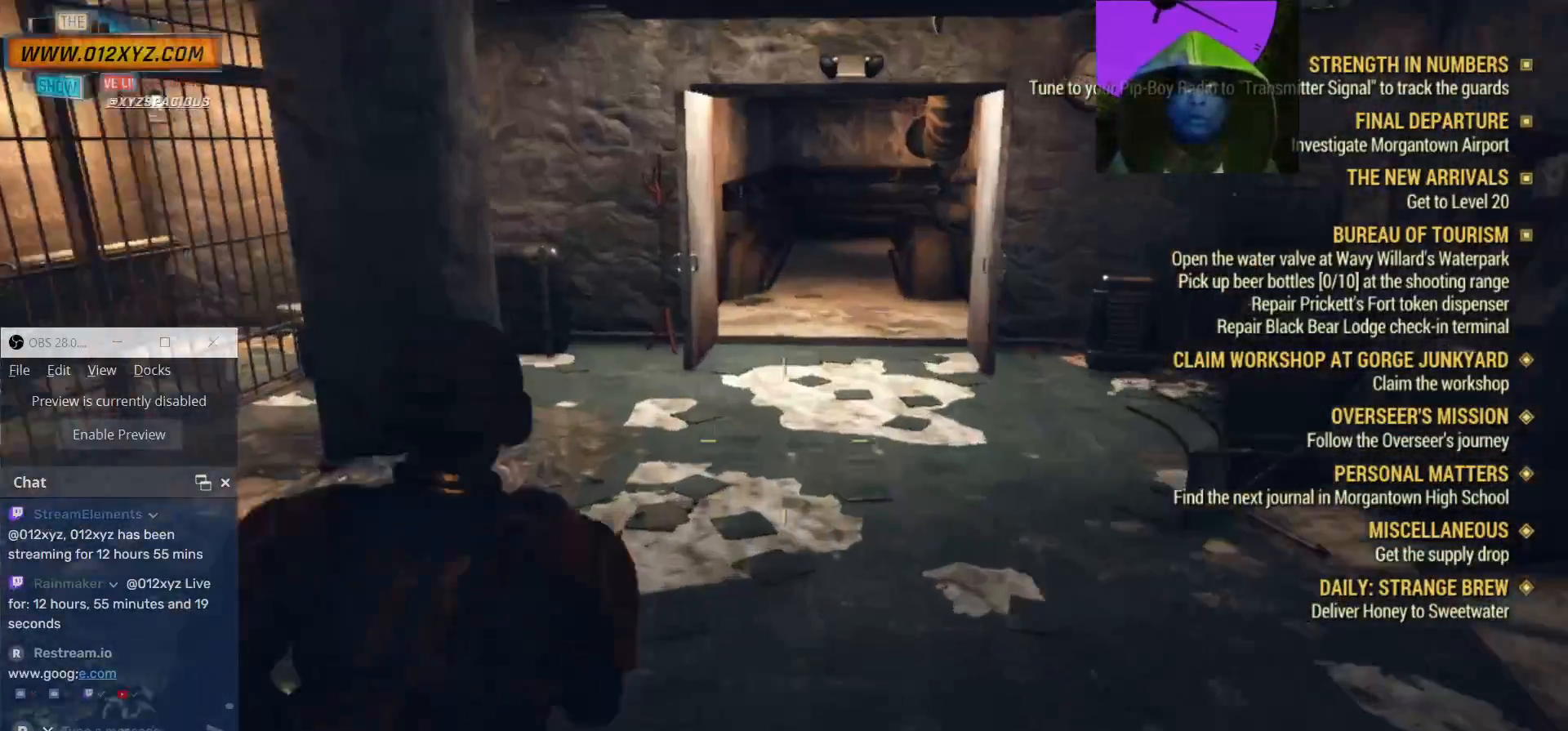
{"keys": ["a", "w"], "mouse": [], "events": [[167, "a", "down"]]}
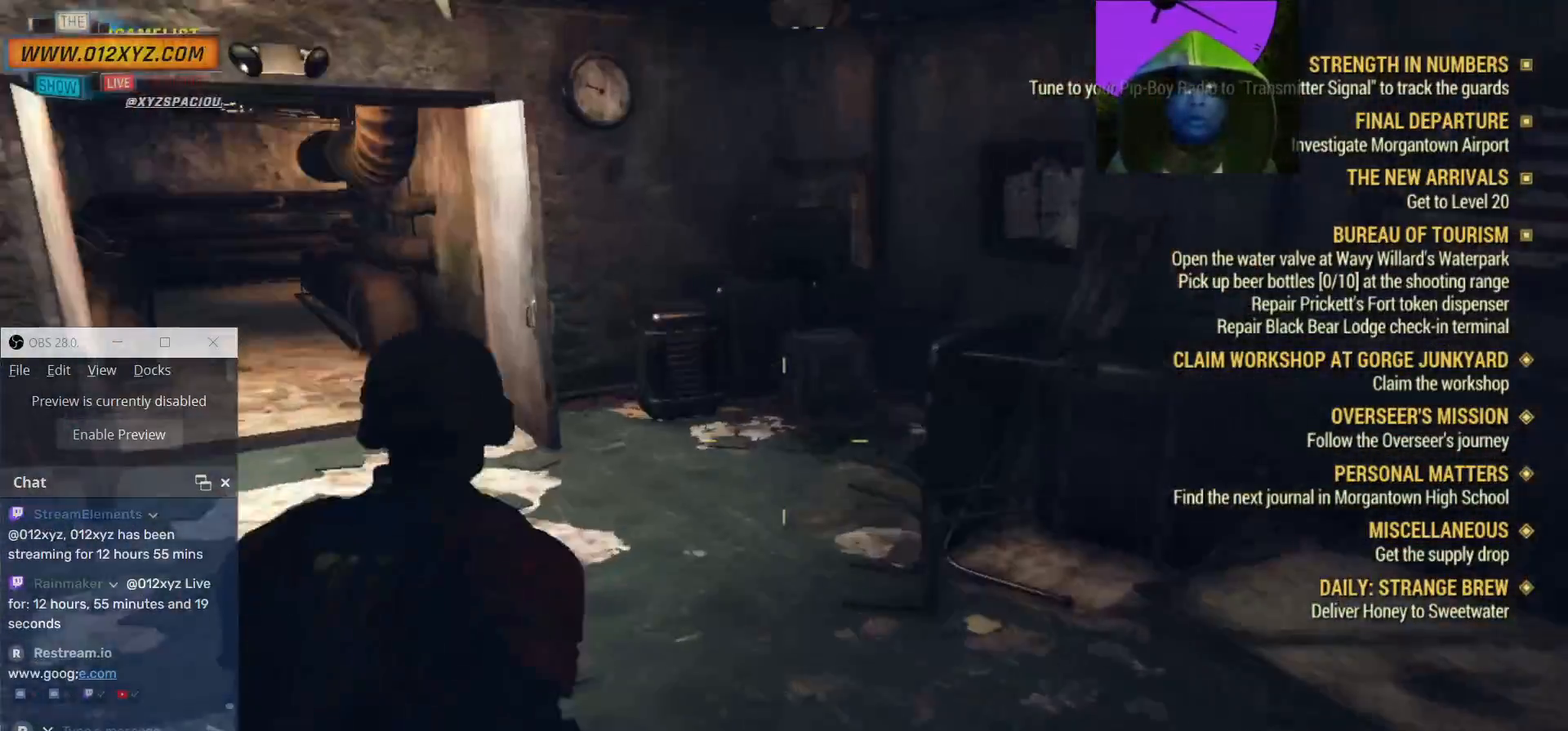
{"keys": ["w"], "mouse": [], "events": [[367, "a", "up"]]}
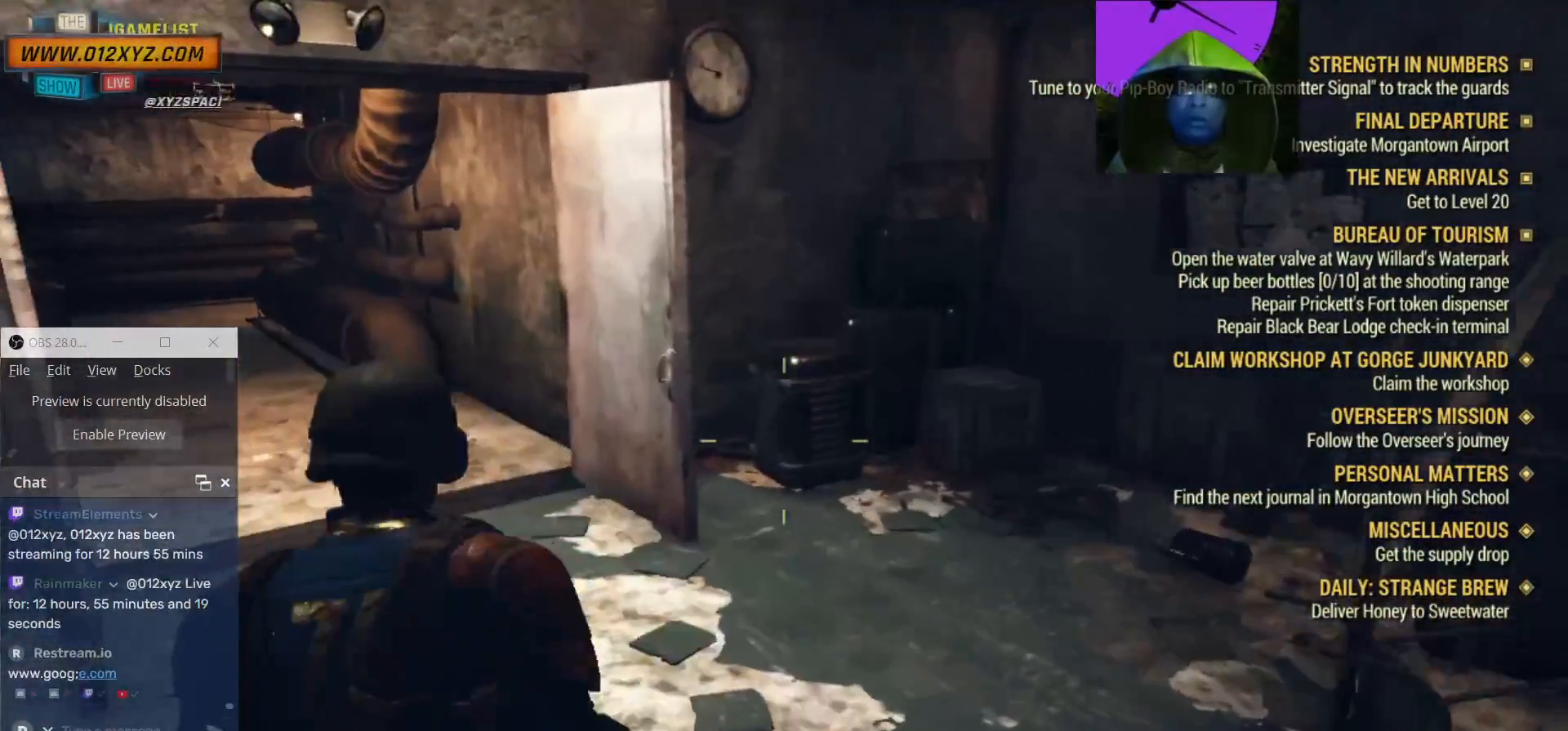
{"keys": ["w"], "mouse": []}
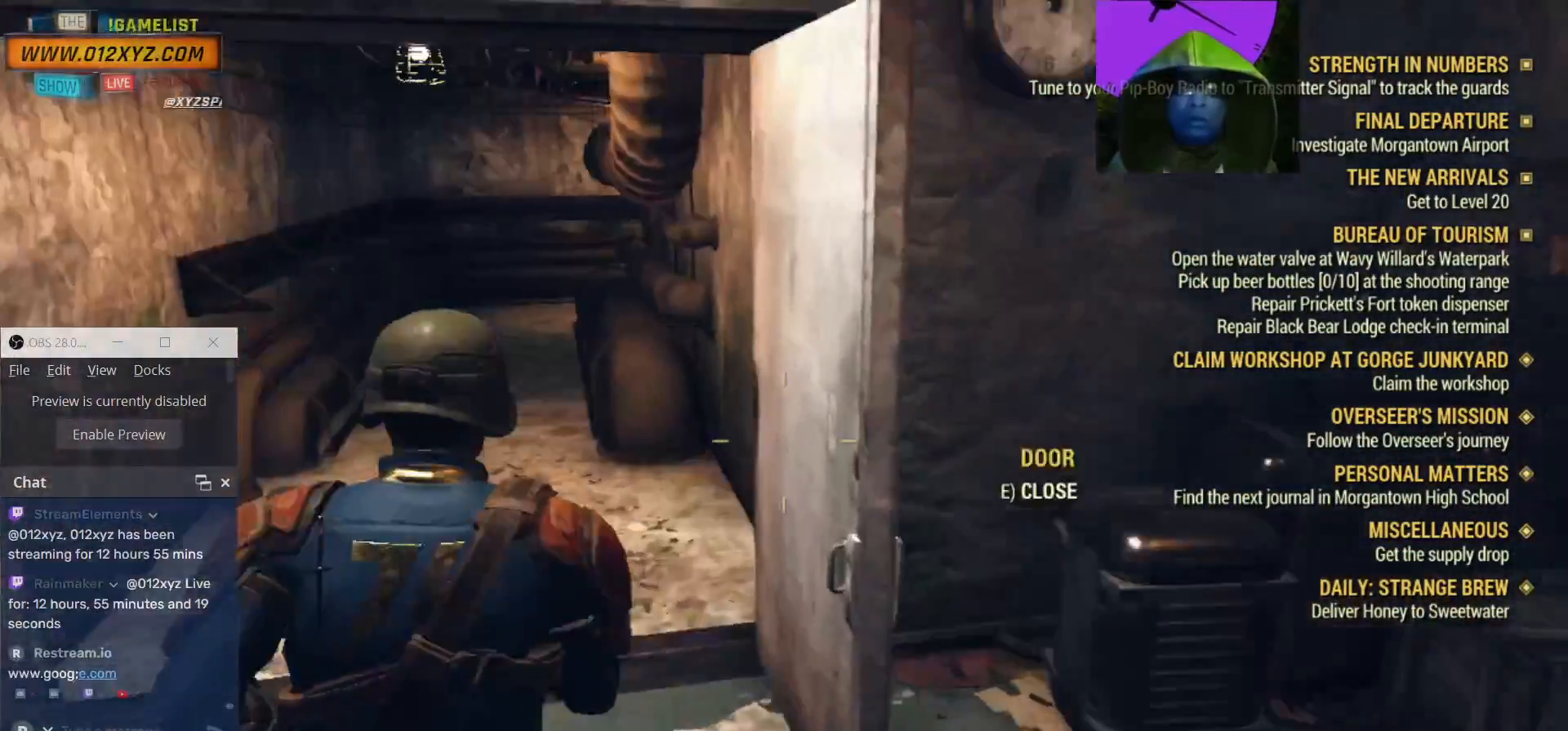
{"keys": ["w"], "mouse": [], "events": []}
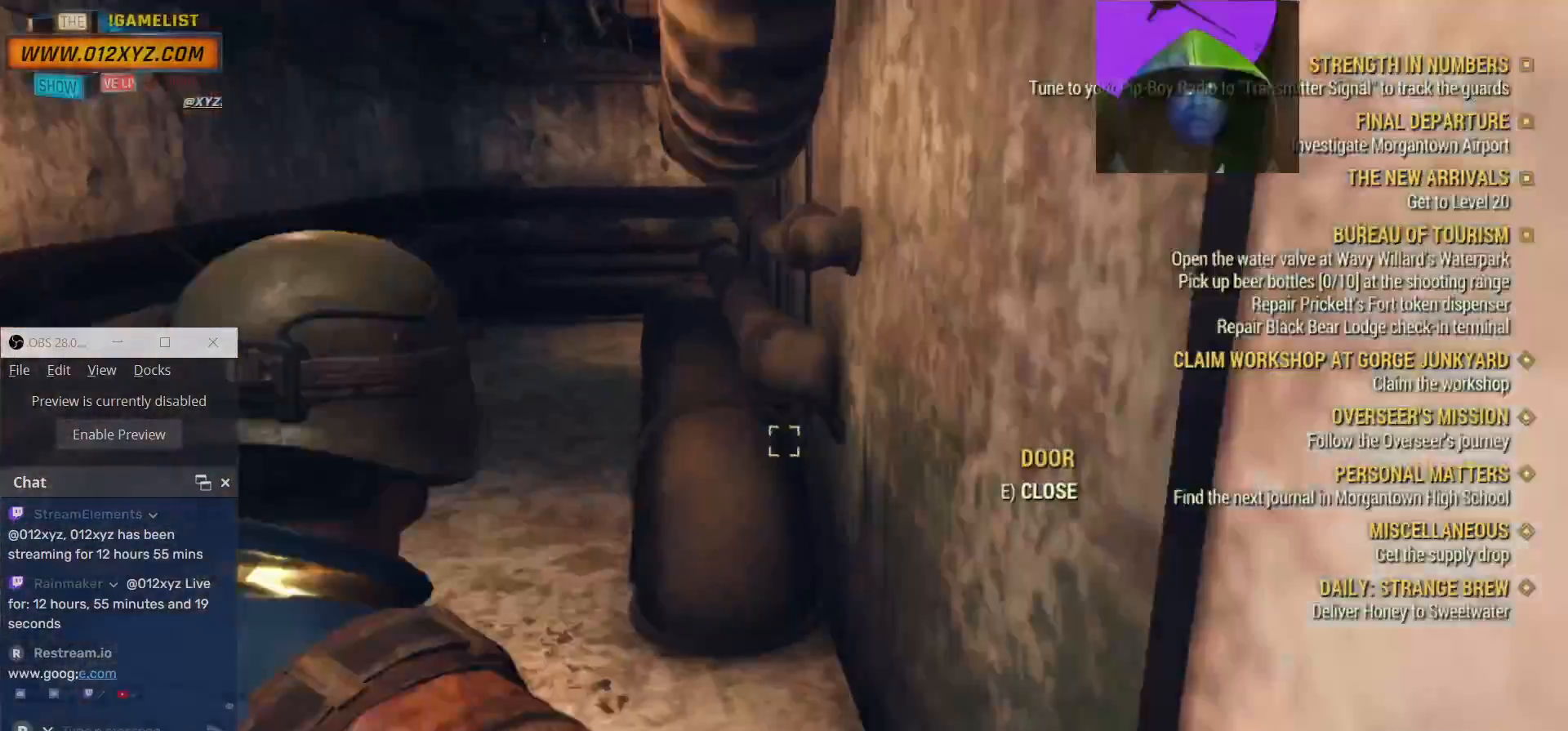
{"keys": ["w"], "mouse": [], "events": [[33, "a", "down"], [233, "a", "up"]]}
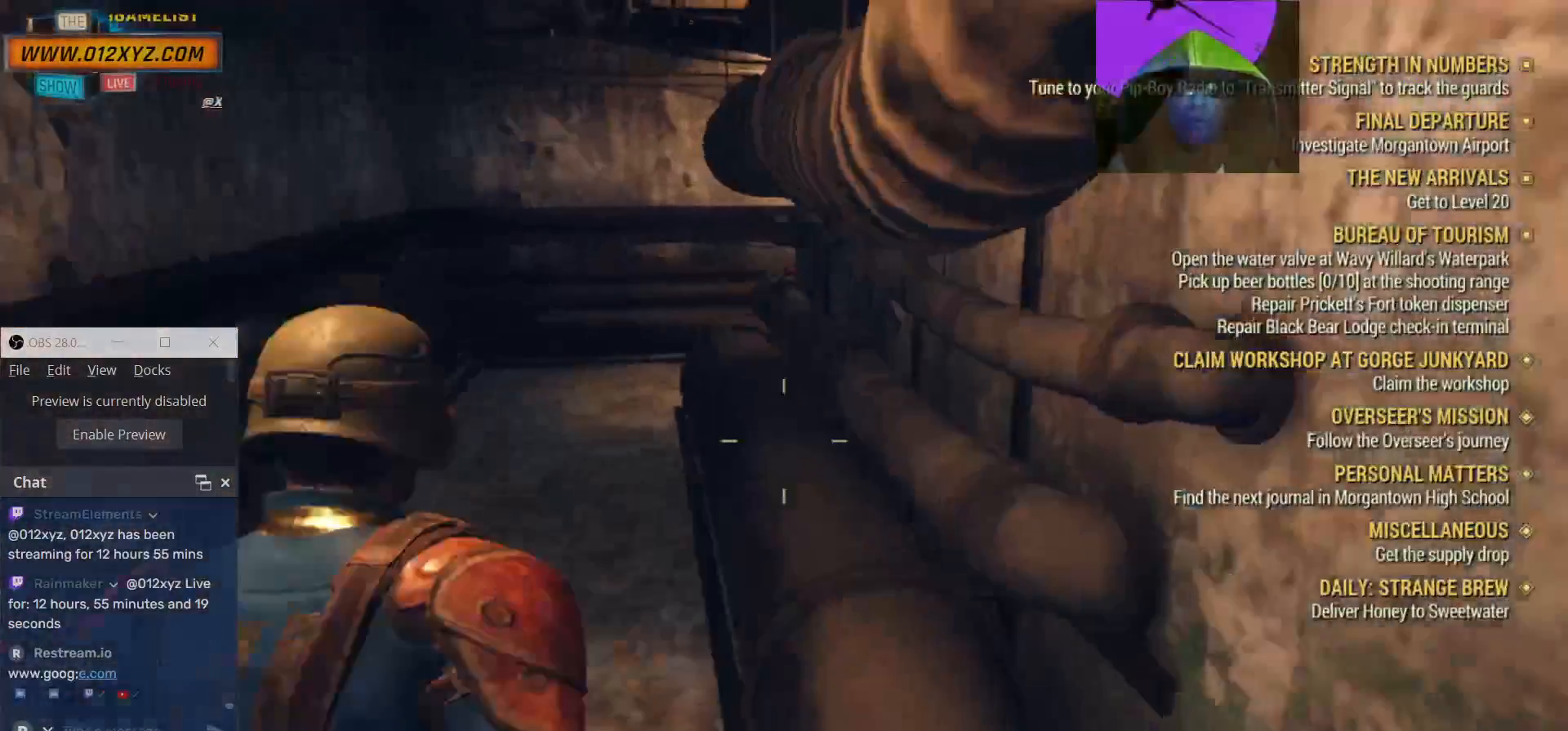
{"keys": ["a", "w"], "mouse": [], "events": [[200, "a", "down"]]}
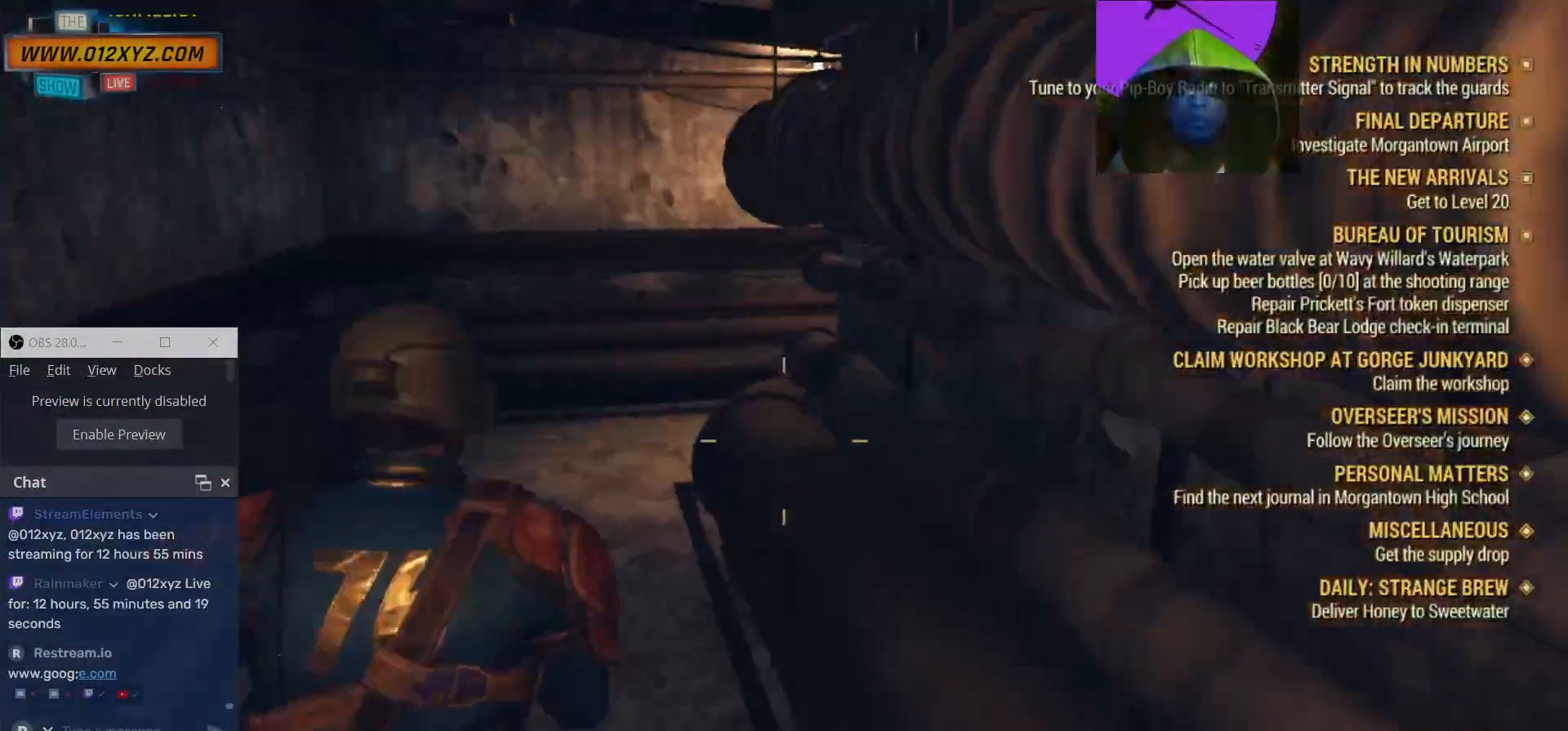
{"keys": ["a", "w"], "mouse": [], "events": [[33, "a", "up"], [467, "a", "down"]]}
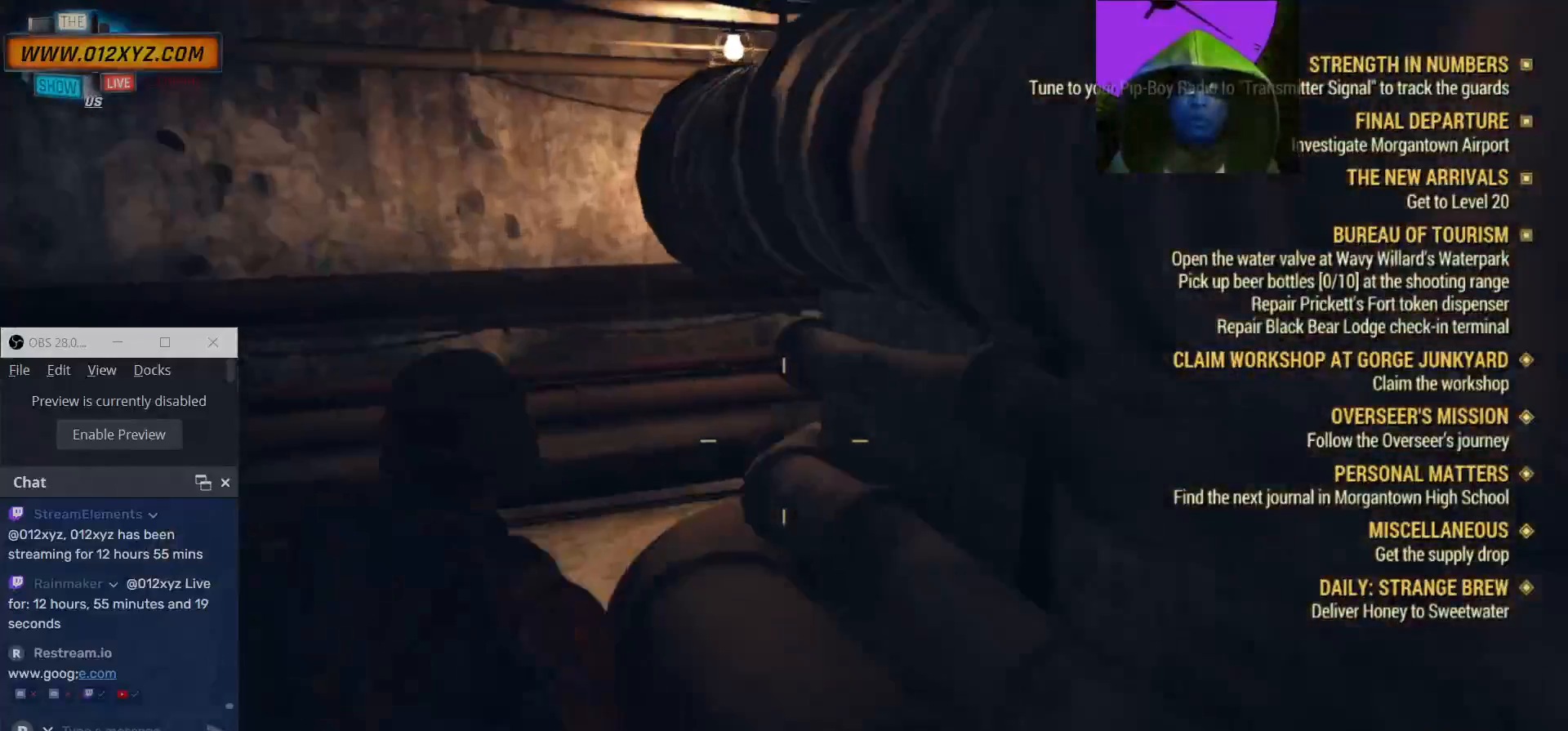
{"keys": ["w"], "mouse": [], "events": [[400, "a", "up"]]}
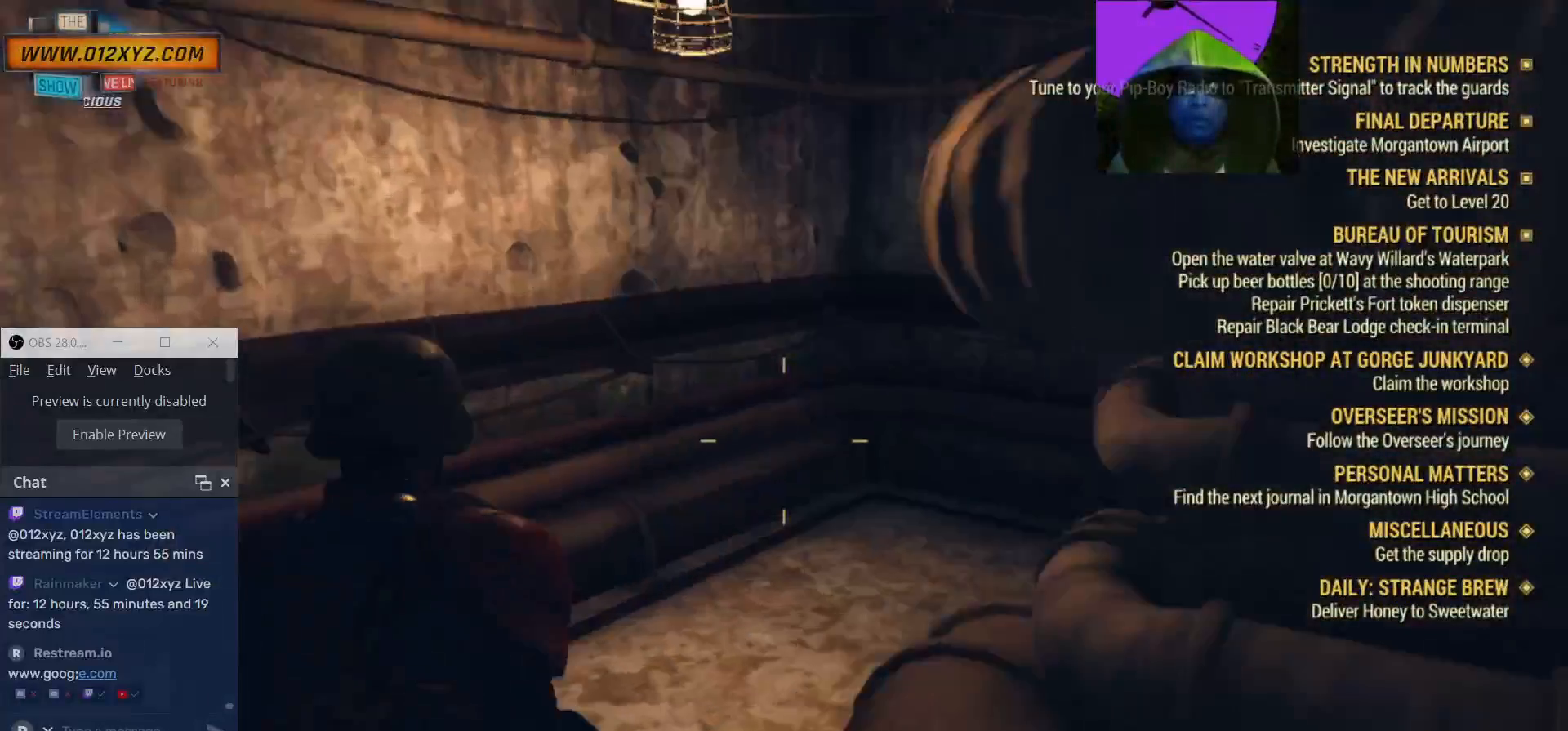
{"keys": ["w"], "mouse": [], "events": []}
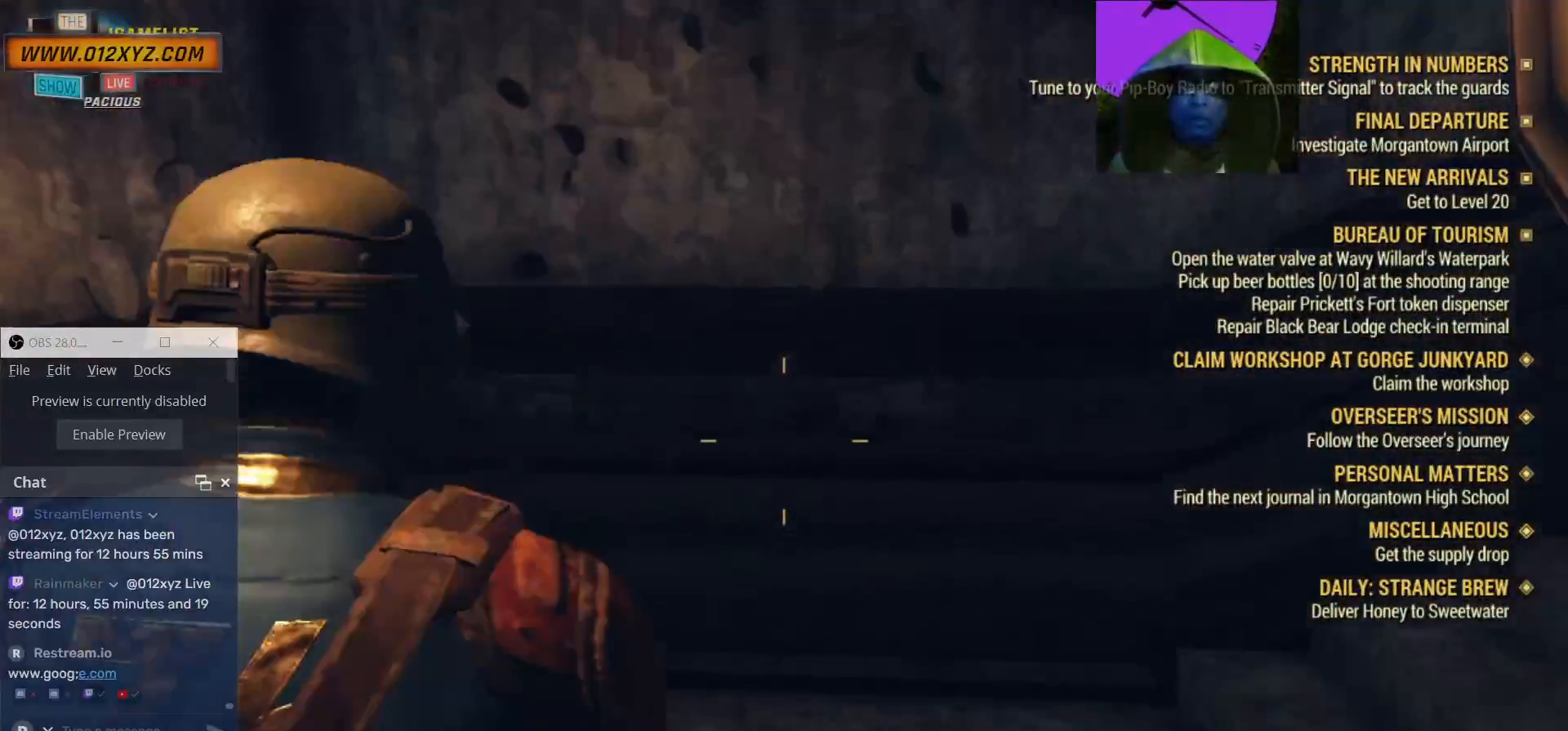
{"keys": ["w"], "mouse": [], "events": []}
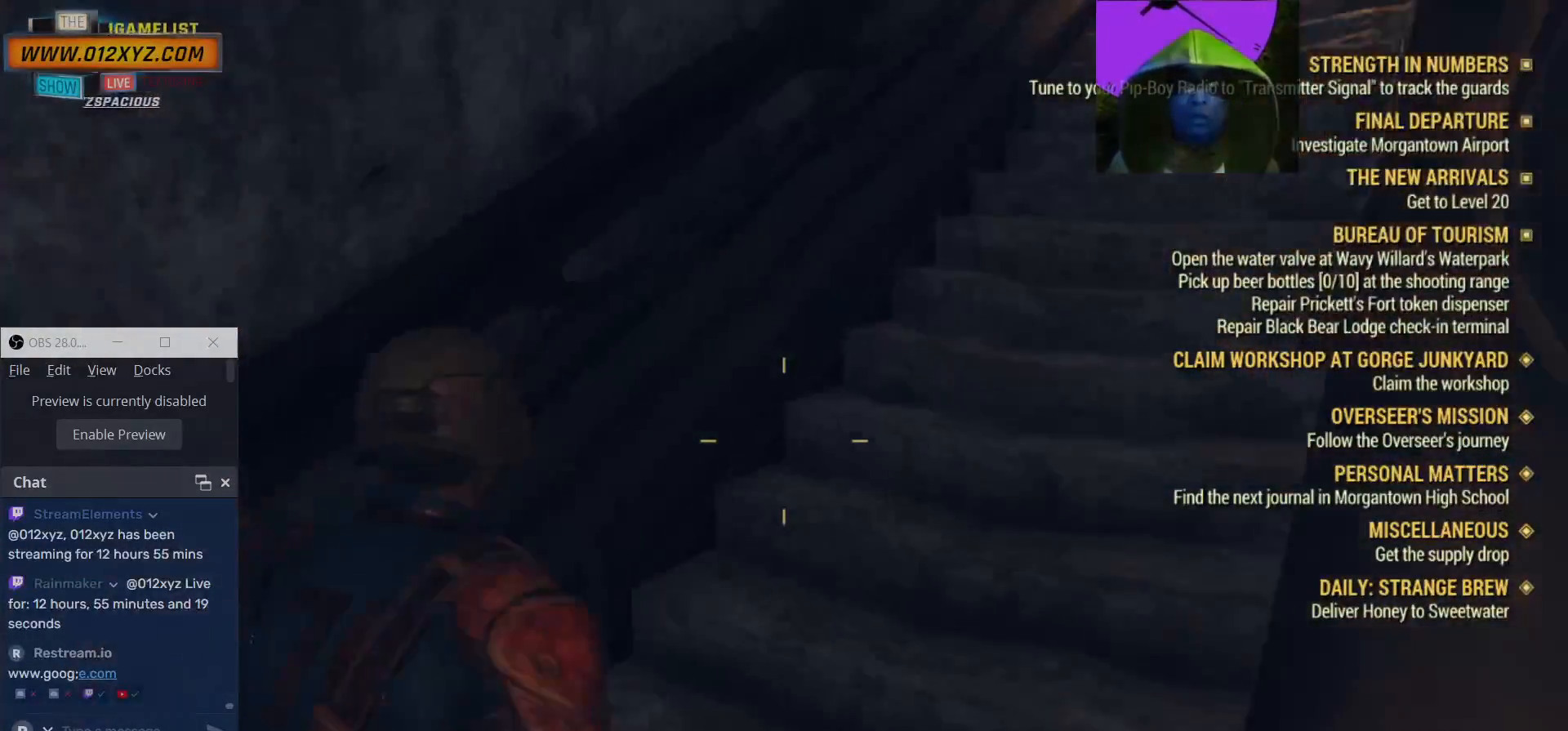
{"keys": ["w"], "mouse": [], "events": []}